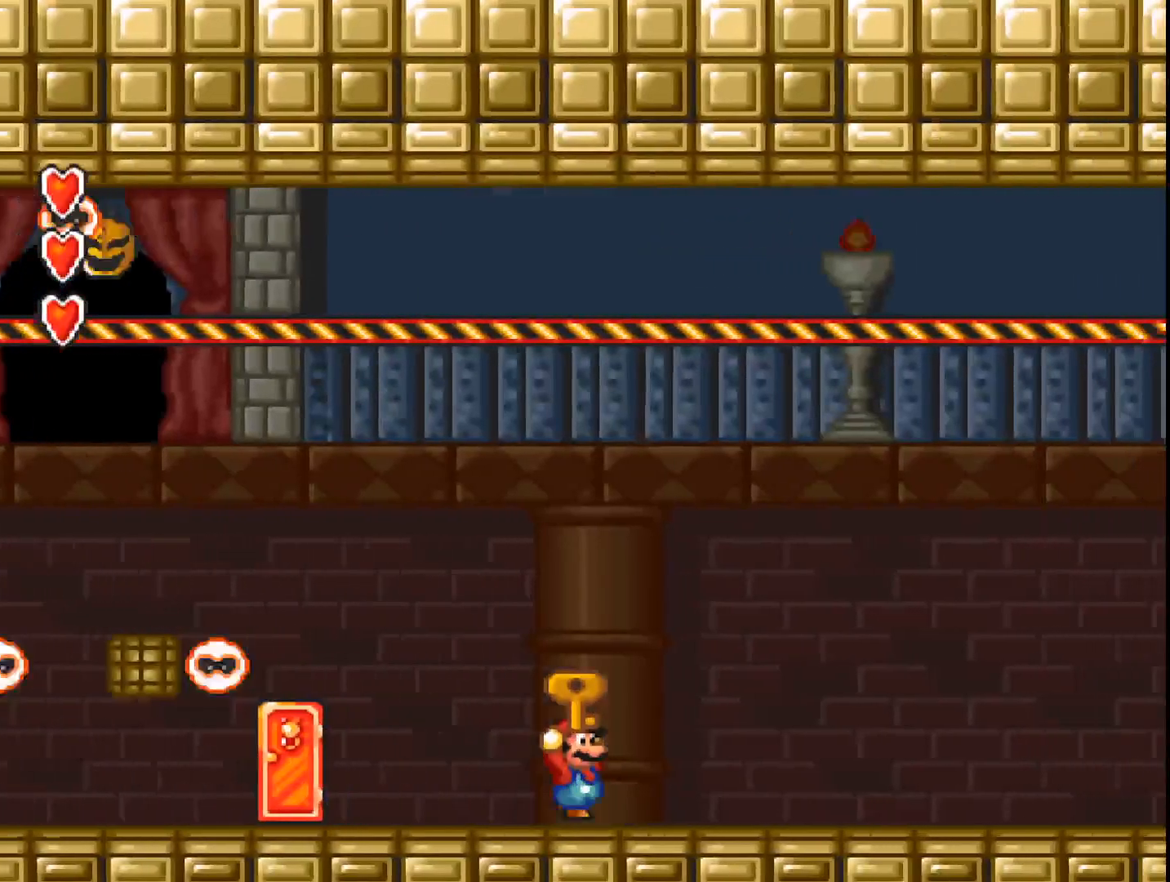
Gameplay with a controller (Xbox layout); each line is a JSON object with the inputs held at the frame after it. "events" lists button and stick changes between this image and that frame as [ms after this image, input, new state], when the widget could be followed in between. Not read: left_stick right_stick.
{"buttons": ["A", "DPAD_LEFT"], "events": [[33, "DPAD_RIGHT", "up"], [200, "DPAD_LEFT", "down"]]}
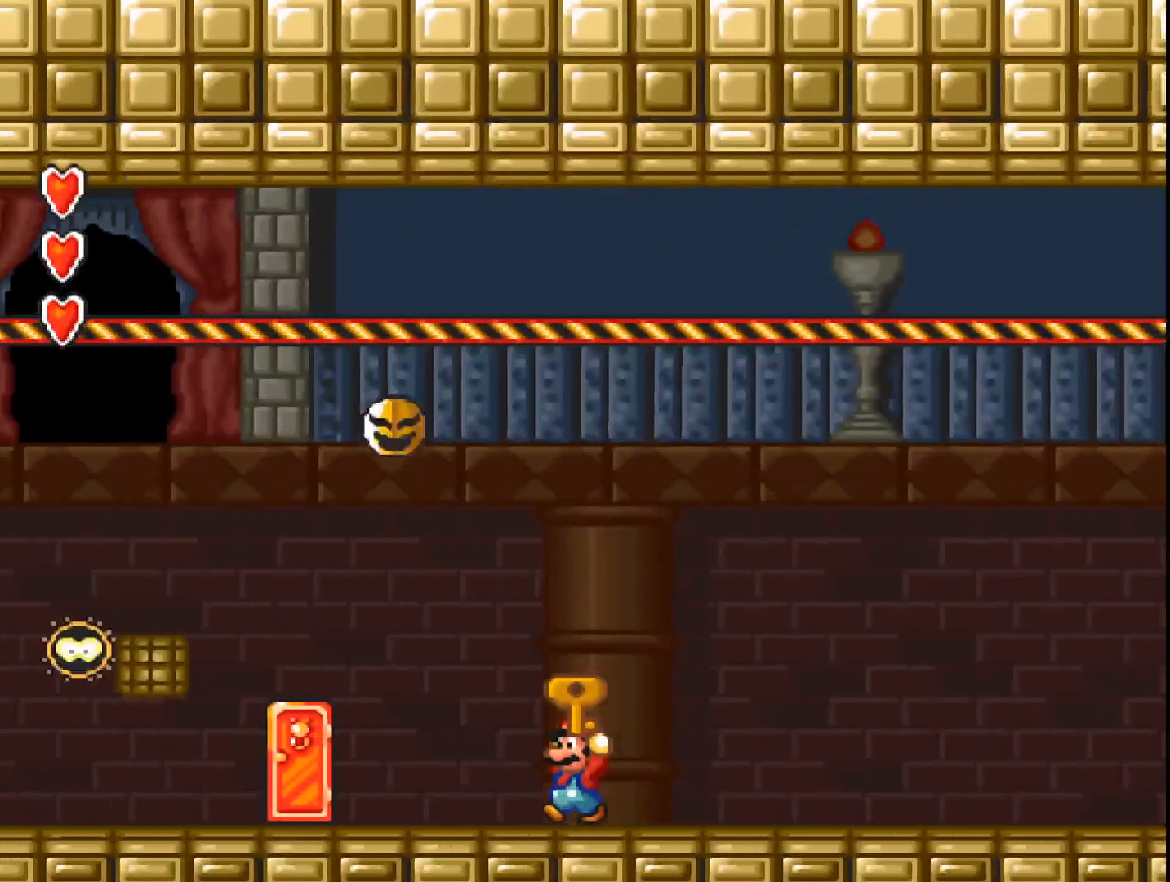
{"buttons": ["A"], "events": [[267, "A", "up"], [333, "A", "down"], [333, "DPAD_LEFT", "up"]]}
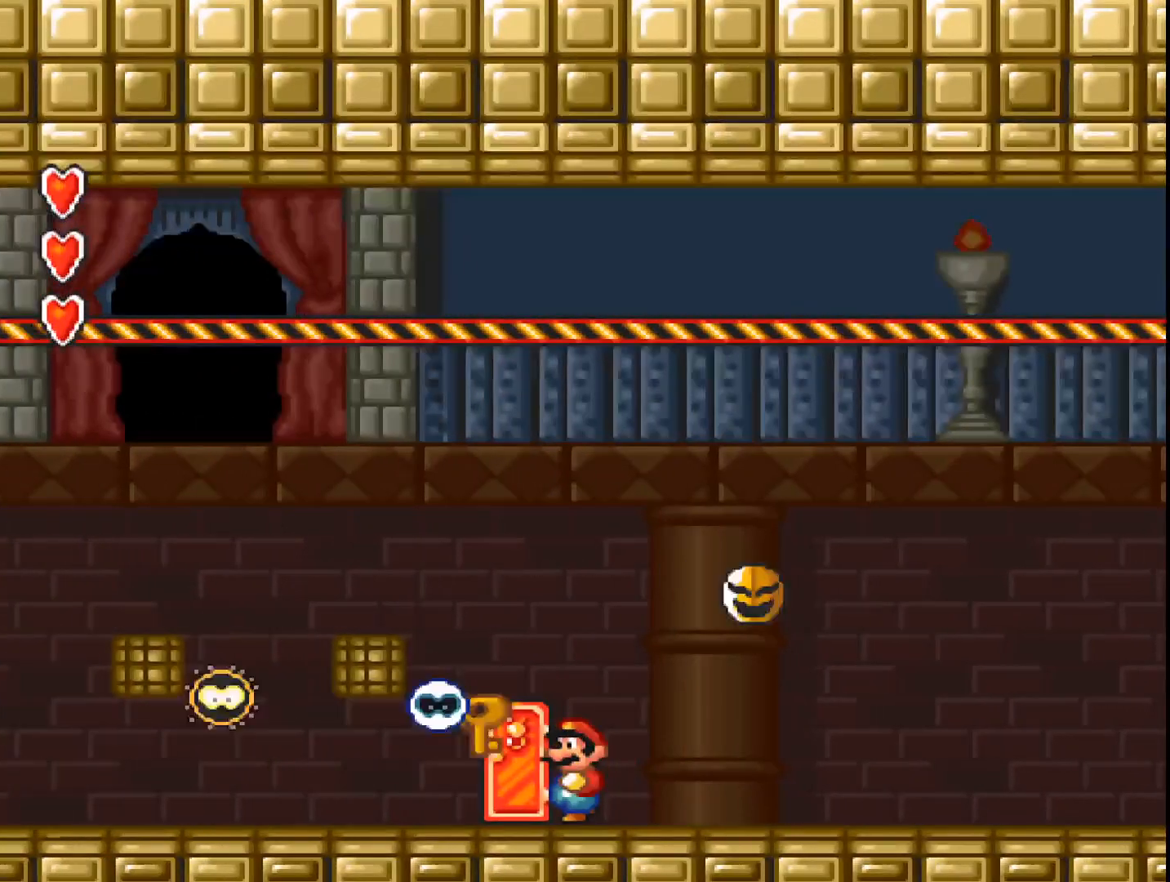
{"buttons": ["A"], "events": []}
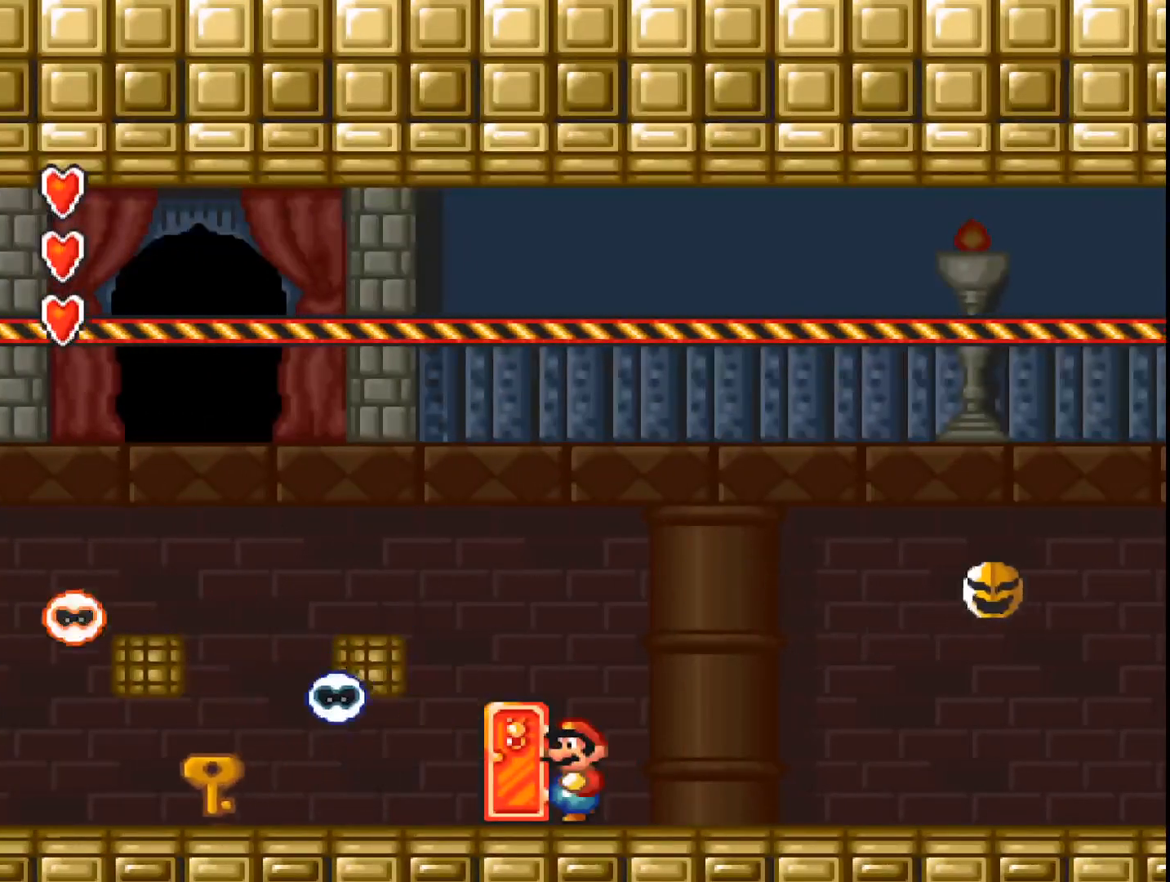
{"buttons": ["A"], "events": [[200, "DPAD_LEFT", "down"], [333, "DPAD_LEFT", "up"]]}
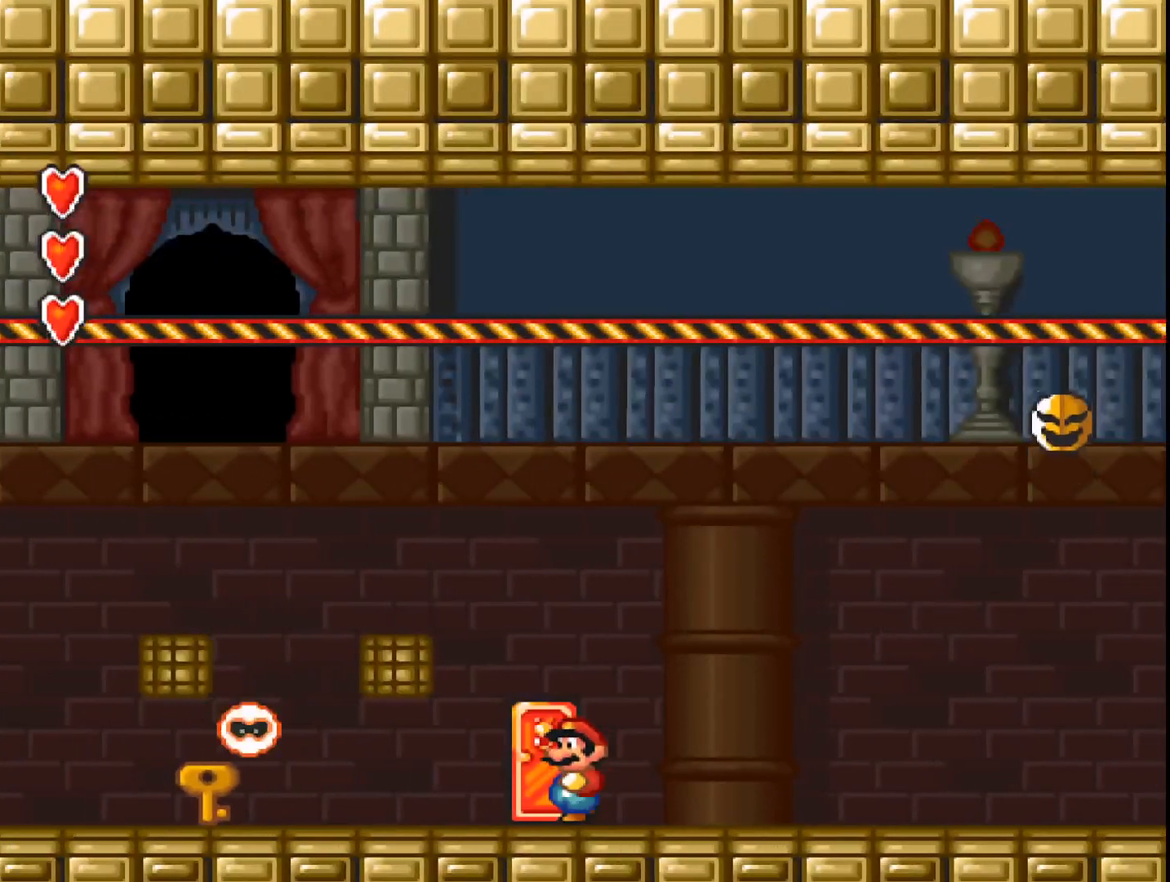
{"buttons": ["A", "DPAD_LEFT"], "events": [[200, "DPAD_LEFT", "down"]]}
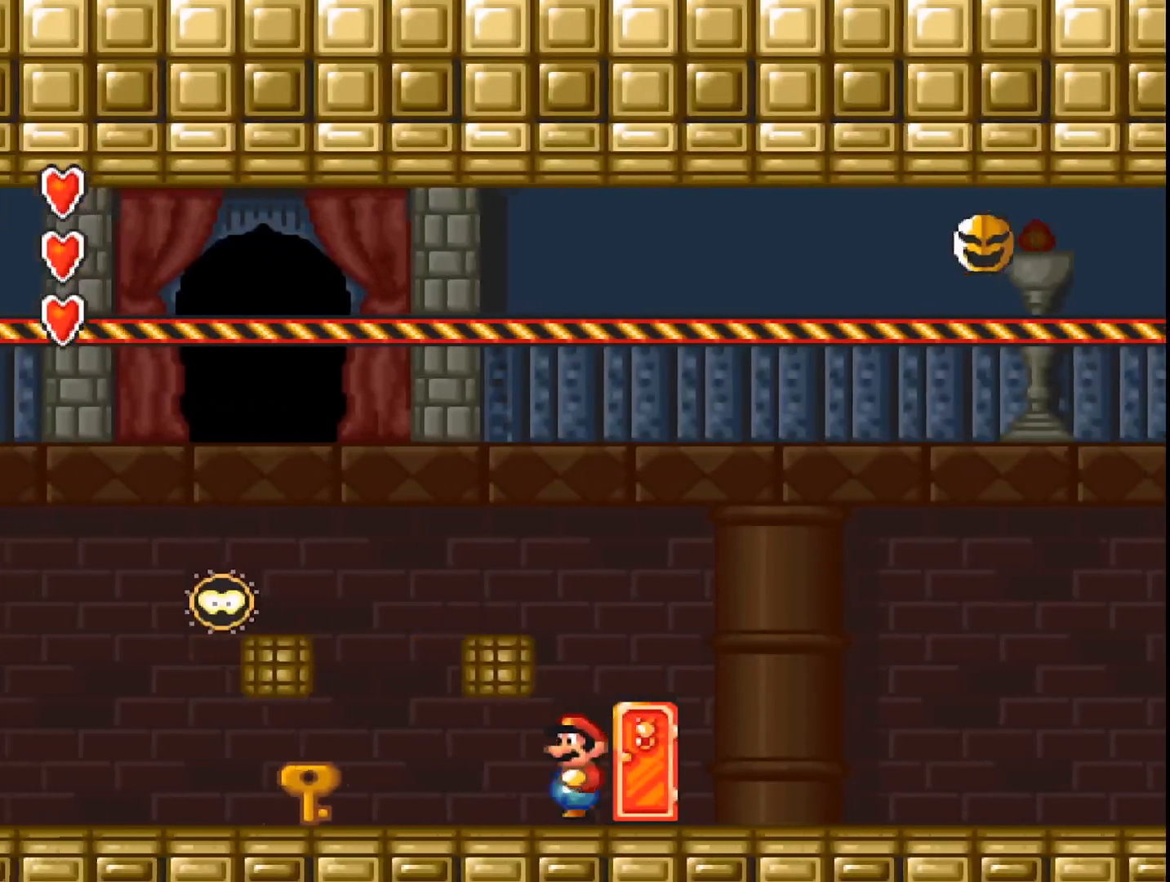
{"buttons": [], "events": [[167, "DPAD_LEFT", "up"], [333, "A", "up"], [333, "DPAD_RIGHT", "down"], [500, "DPAD_RIGHT", "up"]]}
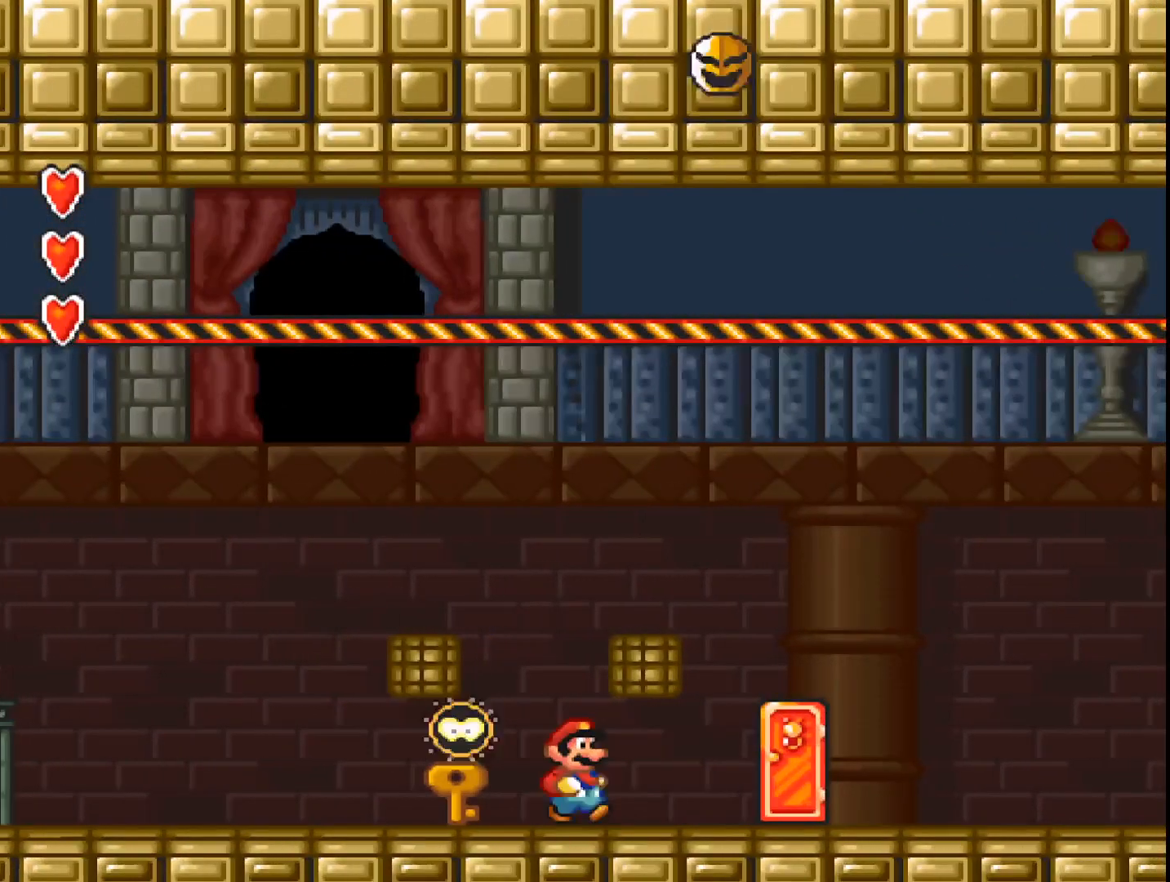
{"buttons": [], "events": []}
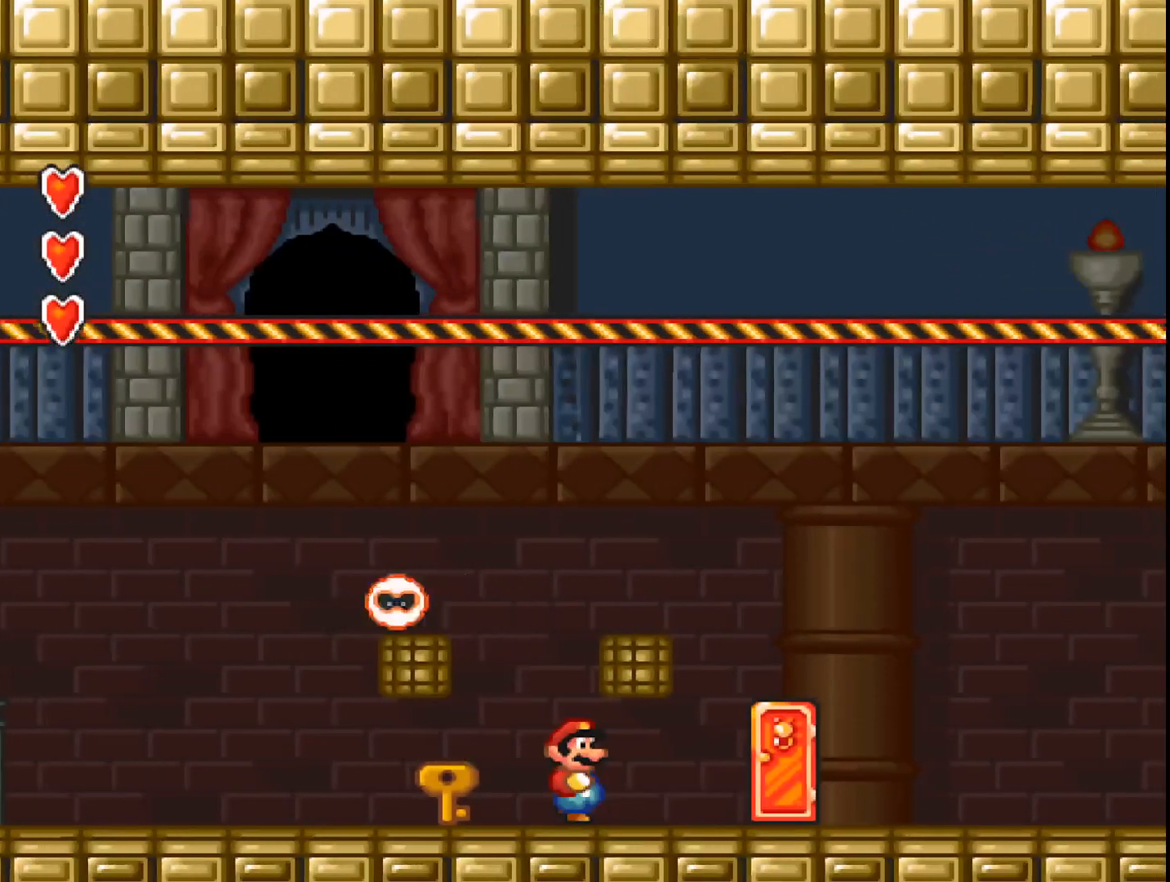
{"buttons": [], "events": []}
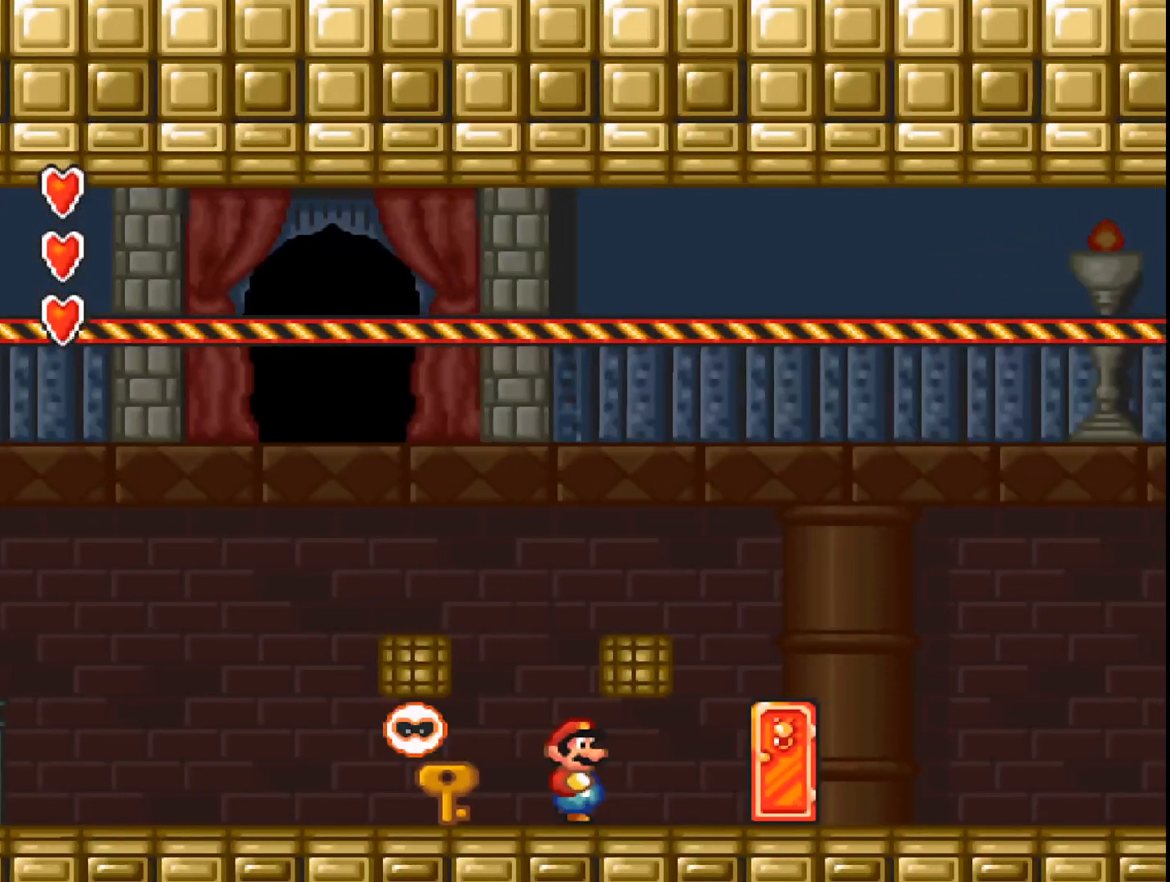
{"buttons": [], "events": [[333, "B", "down"], [333, "DPAD_LEFT", "down"], [500, "B", "up"], [500, "DPAD_LEFT", "up"]]}
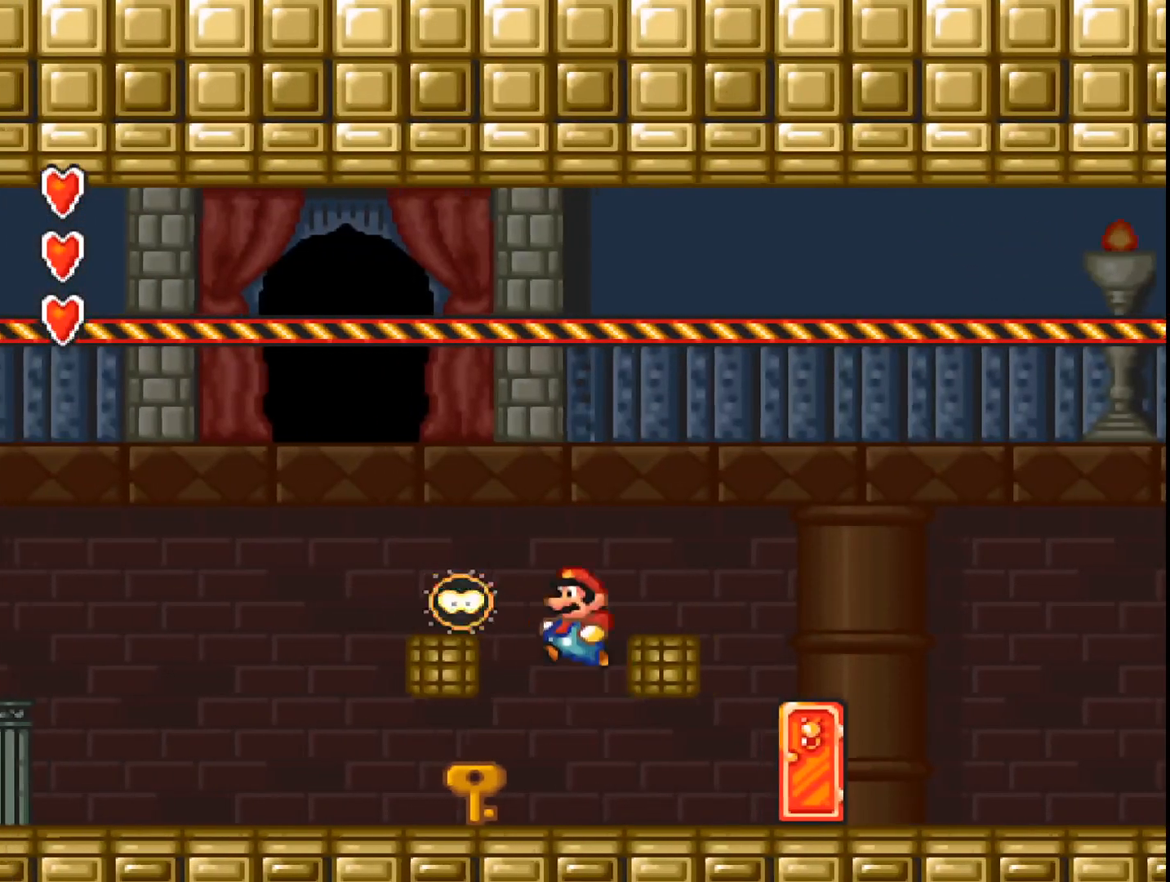
{"buttons": ["A", "DPAD_RIGHT"], "events": [[267, "DPAD_RIGHT", "down"], [400, "A", "down"]]}
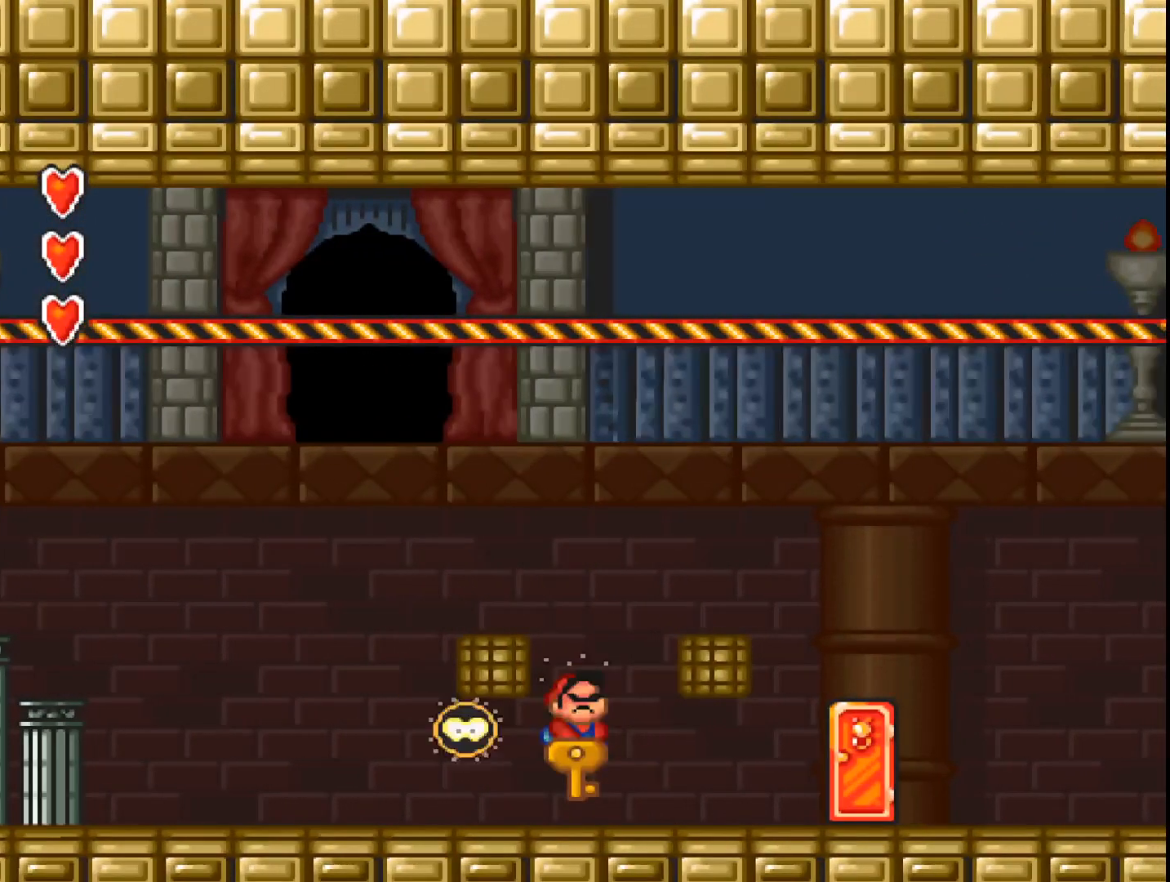
{"buttons": ["A"], "events": [[33, "DPAD_RIGHT", "up"], [167, "DPAD_RIGHT", "down"], [500, "DPAD_RIGHT", "up"]]}
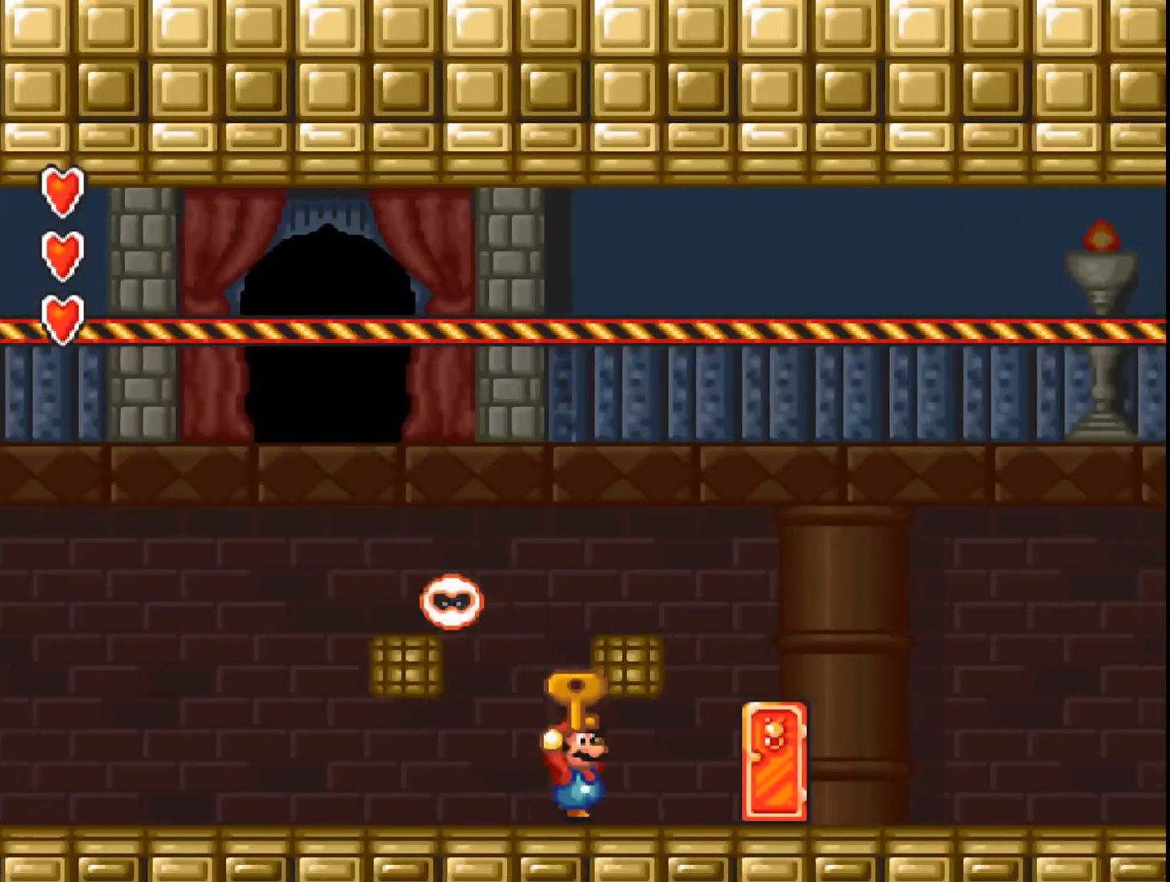
{"buttons": ["DPAD_LEFT"], "events": [[200, "DPAD_LEFT", "down"], [433, "A", "up"], [433, "DPAD_LEFT", "up"], [467, "DPAD_LEFT", "down"]]}
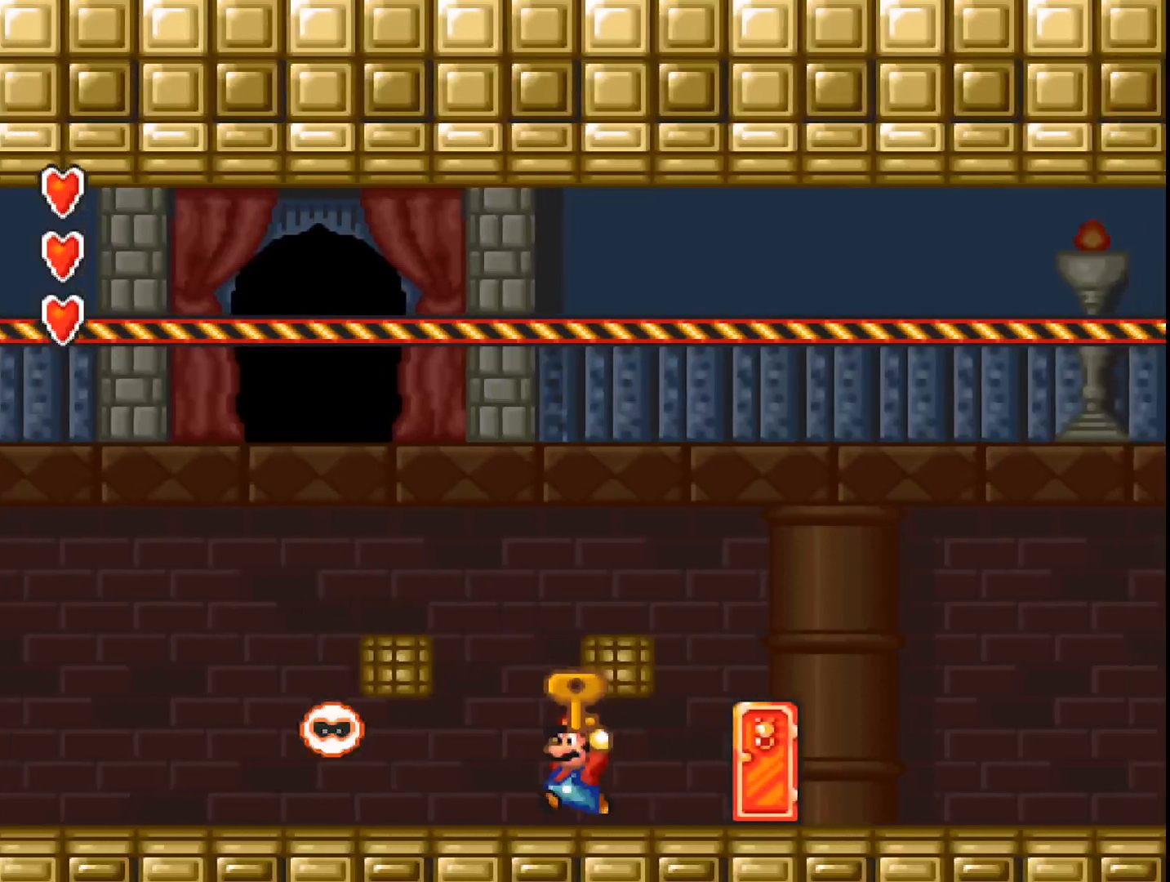
{"buttons": ["A"], "events": [[33, "A", "down"], [67, "DPAD_LEFT", "up"]]}
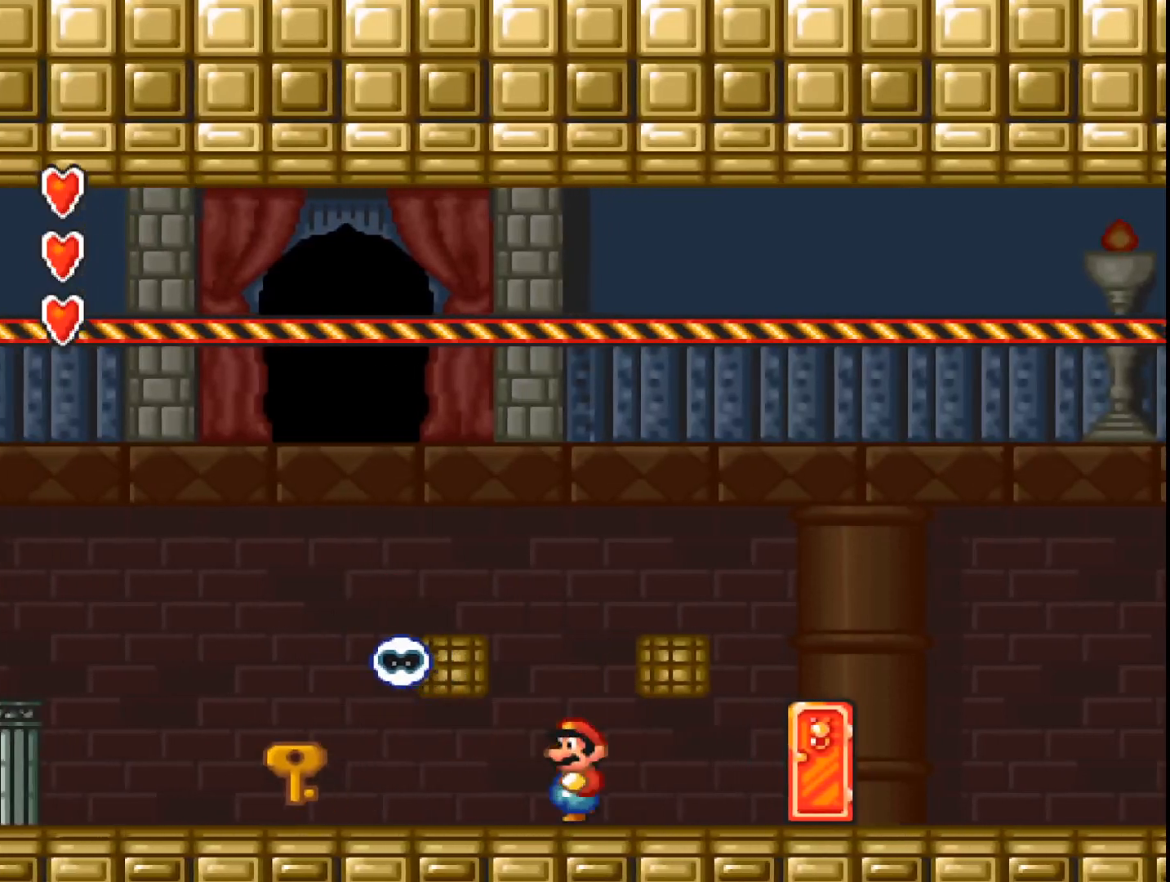
{"buttons": ["A", "DPAD_LEFT"], "events": [[67, "DPAD_LEFT", "down"]]}
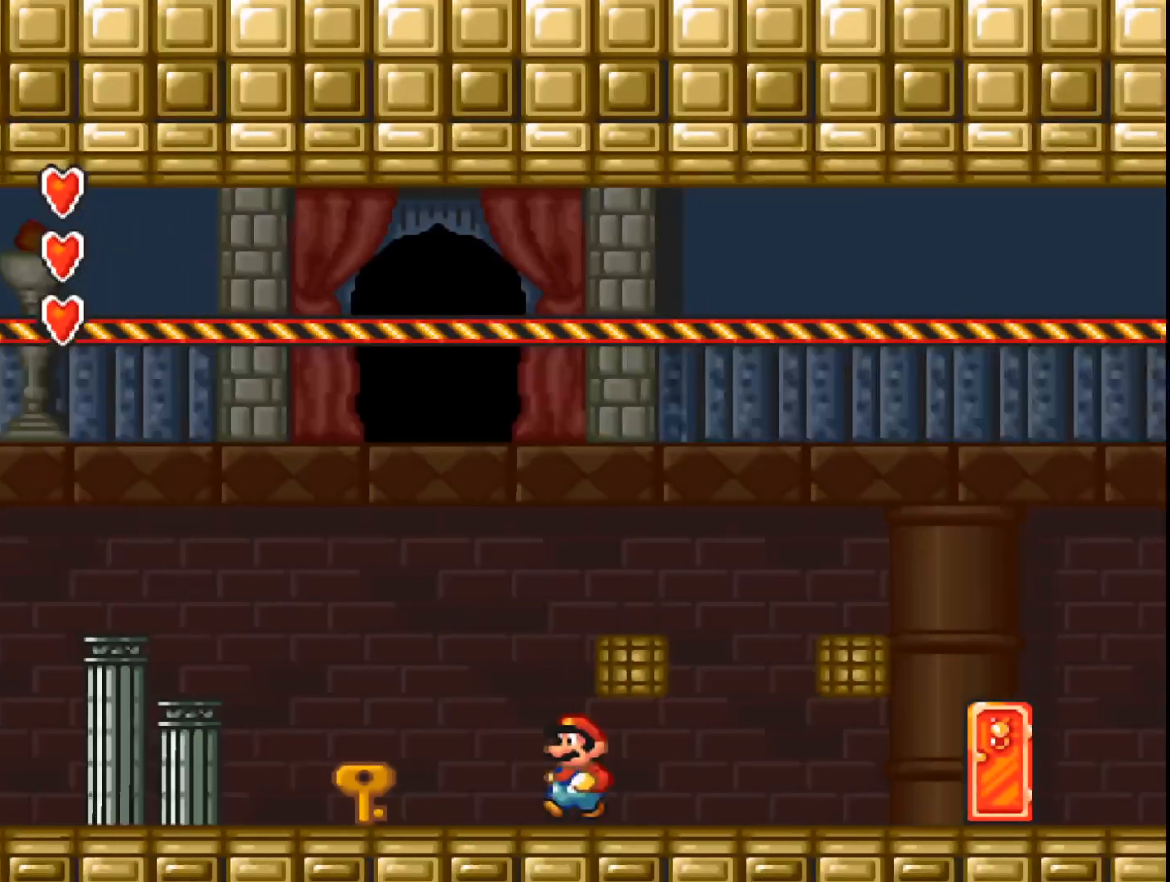
{"buttons": [], "events": [[333, "B", "down"], [333, "DPAD_LEFT", "up"], [400, "A", "up"], [500, "B", "up"]]}
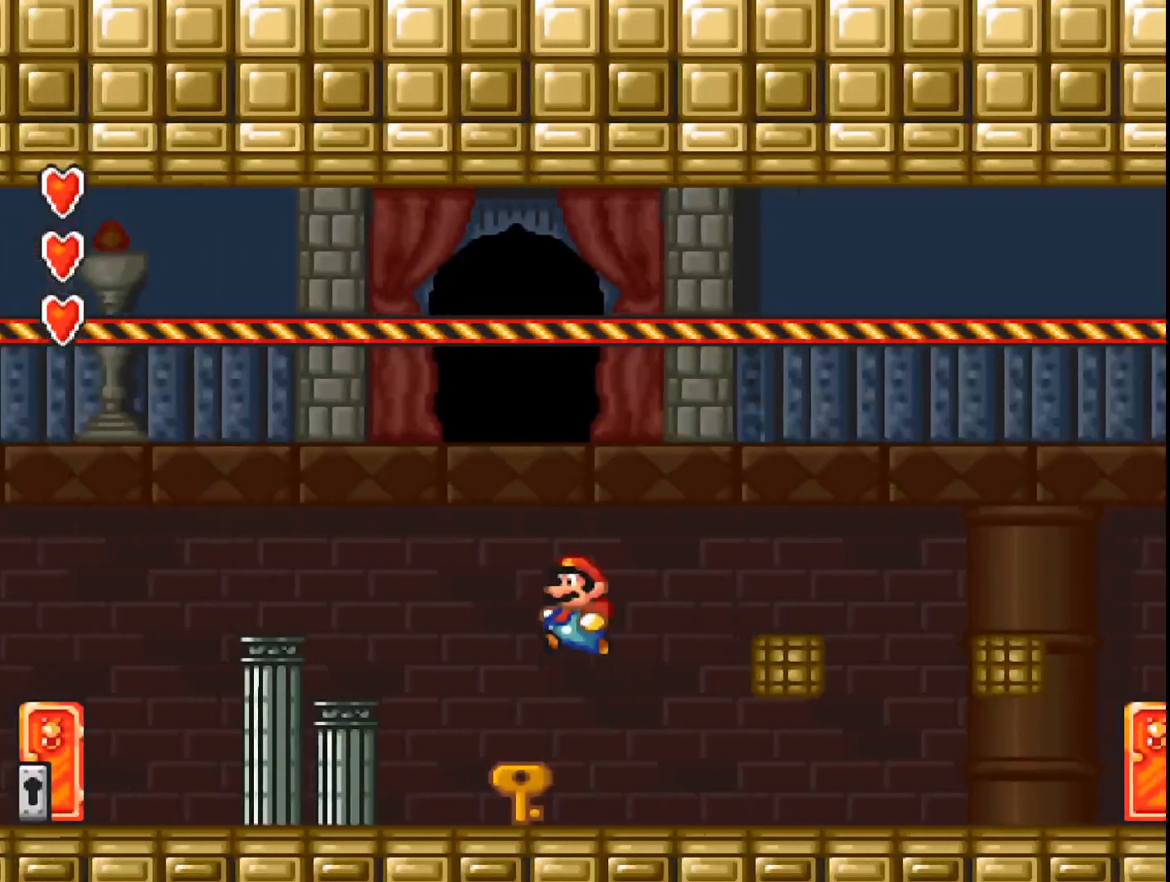
{"buttons": ["A"], "events": [[33, "DPAD_LEFT", "down"], [100, "DPAD_LEFT", "up"], [367, "A", "down"]]}
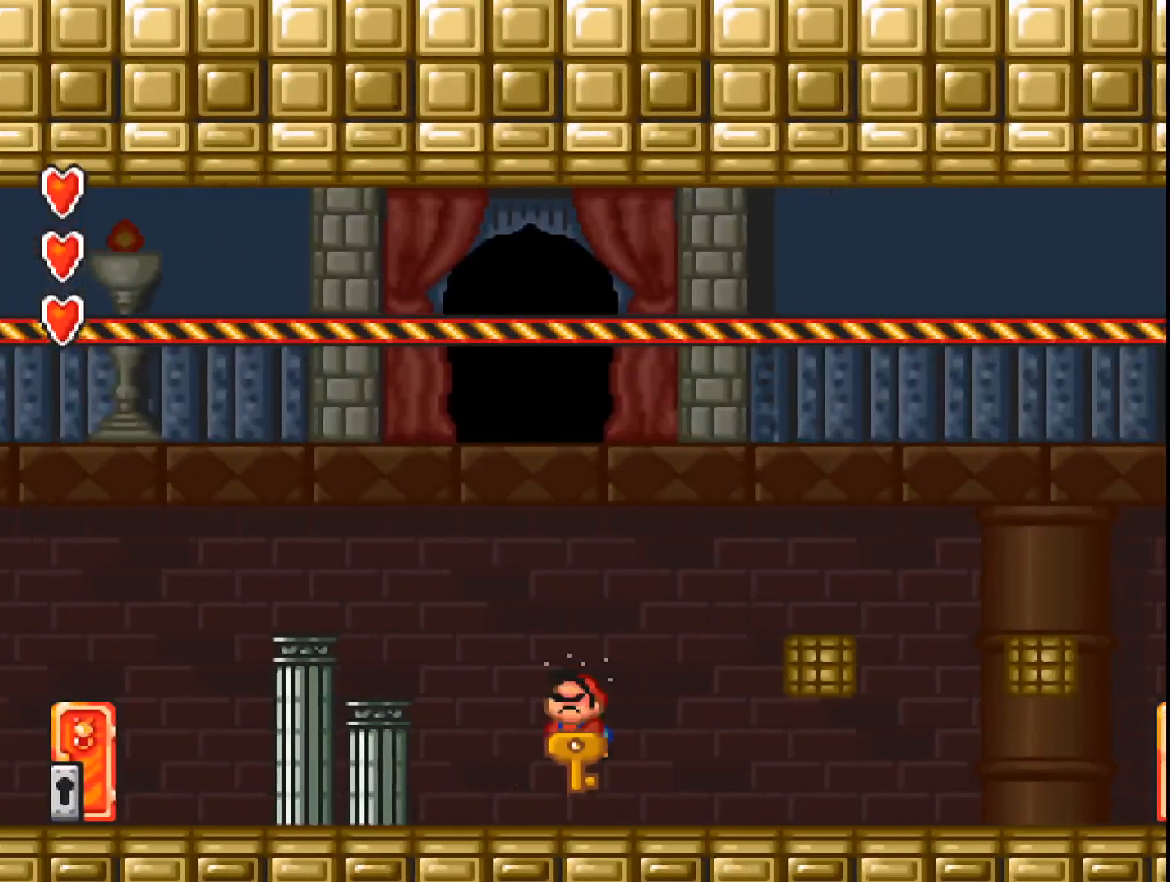
{"buttons": ["A", "DPAD_LEFT"], "events": [[467, "DPAD_LEFT", "down"]]}
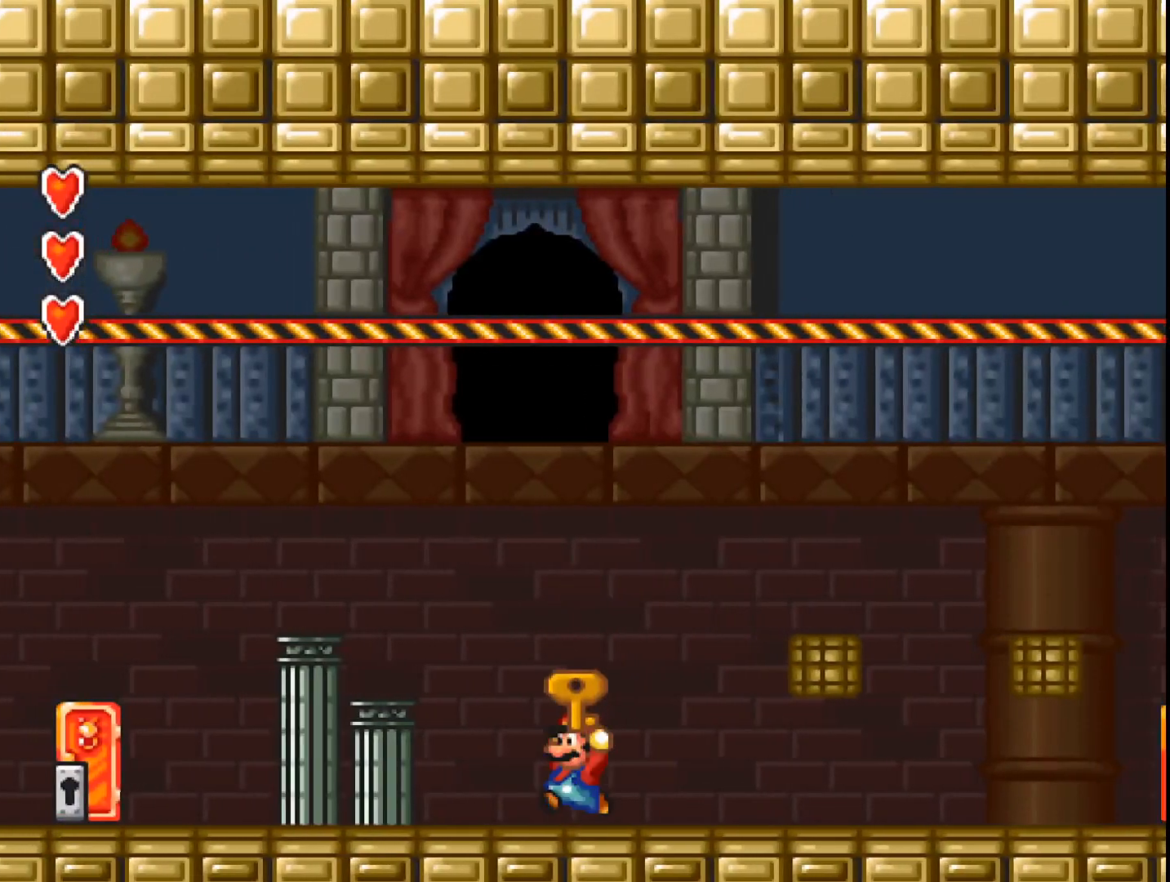
{"buttons": ["A", "B", "DPAD_LEFT"], "events": [[100, "B", "down"]]}
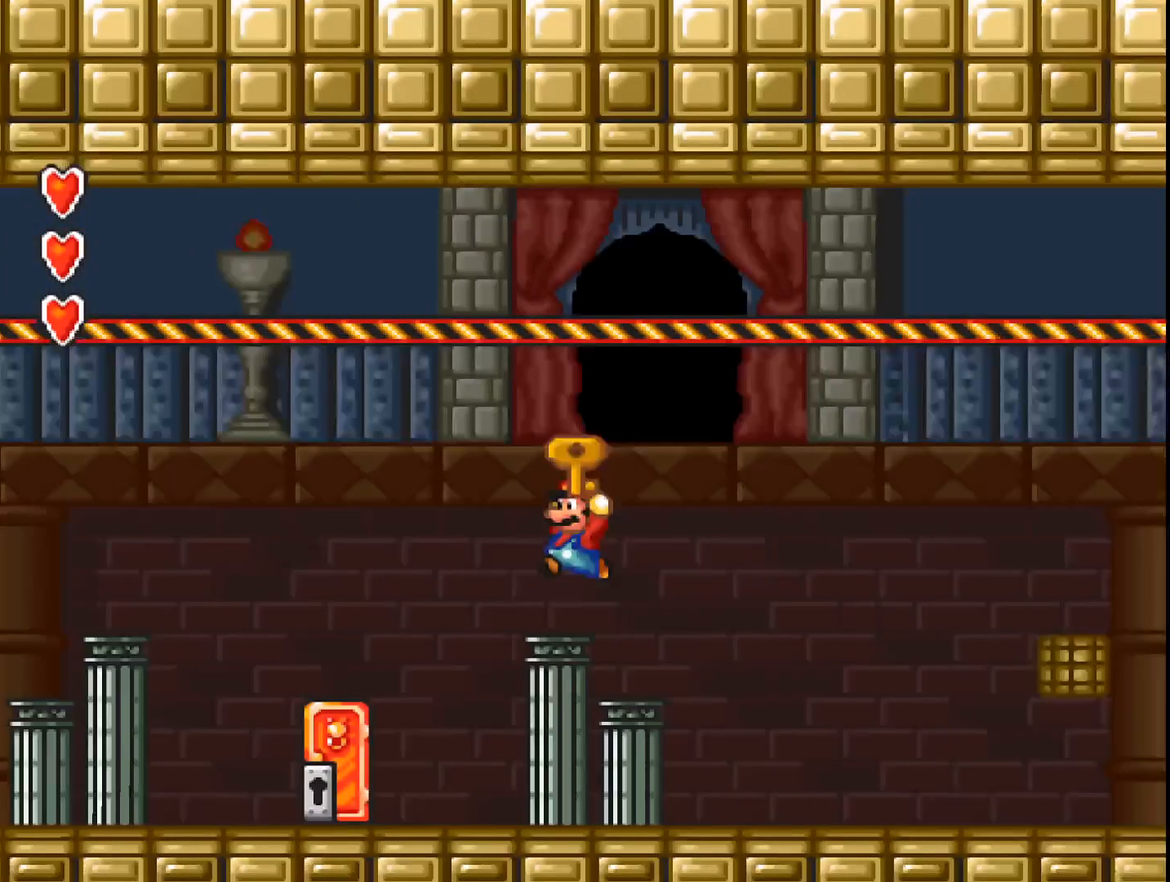
{"buttons": ["A"], "events": [[33, "DPAD_LEFT", "up"], [100, "B", "up"], [333, "DPAD_RIGHT", "down"], [433, "DPAD_RIGHT", "up"]]}
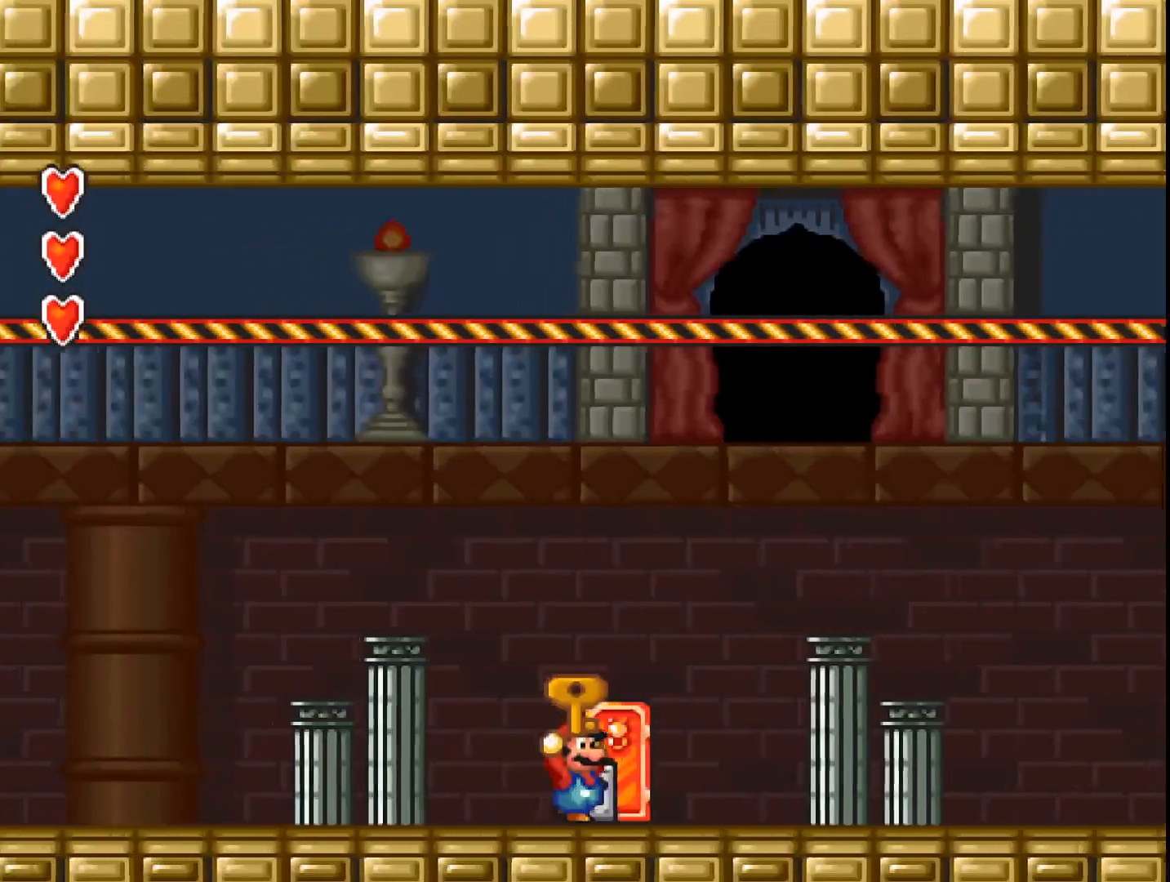
{"buttons": ["A"], "events": [[300, "DPAD_RIGHT", "down"], [400, "DPAD_RIGHT", "up"]]}
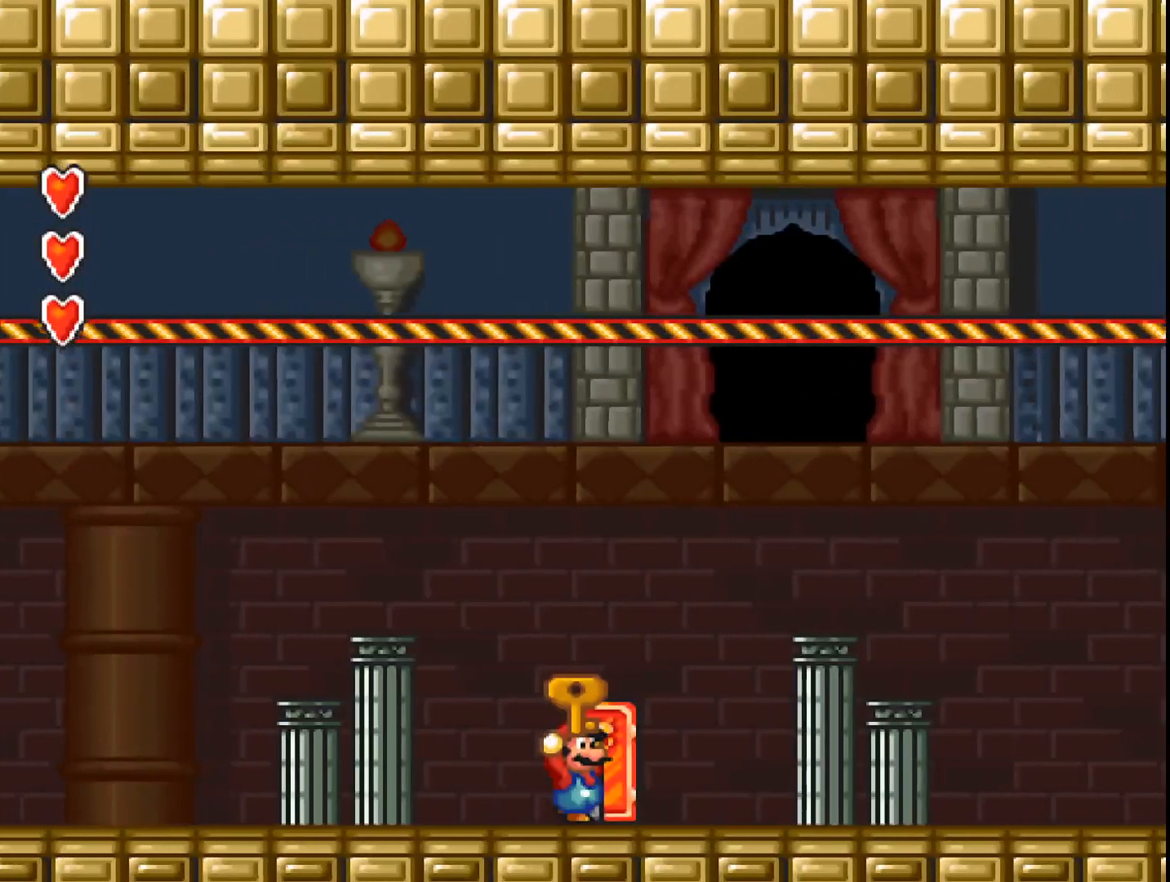
{"buttons": ["A", "DPAD_RIGHT"], "events": [[100, "DPAD_UP", "down"], [200, "DPAD_UP", "up"], [433, "DPAD_RIGHT", "down"]]}
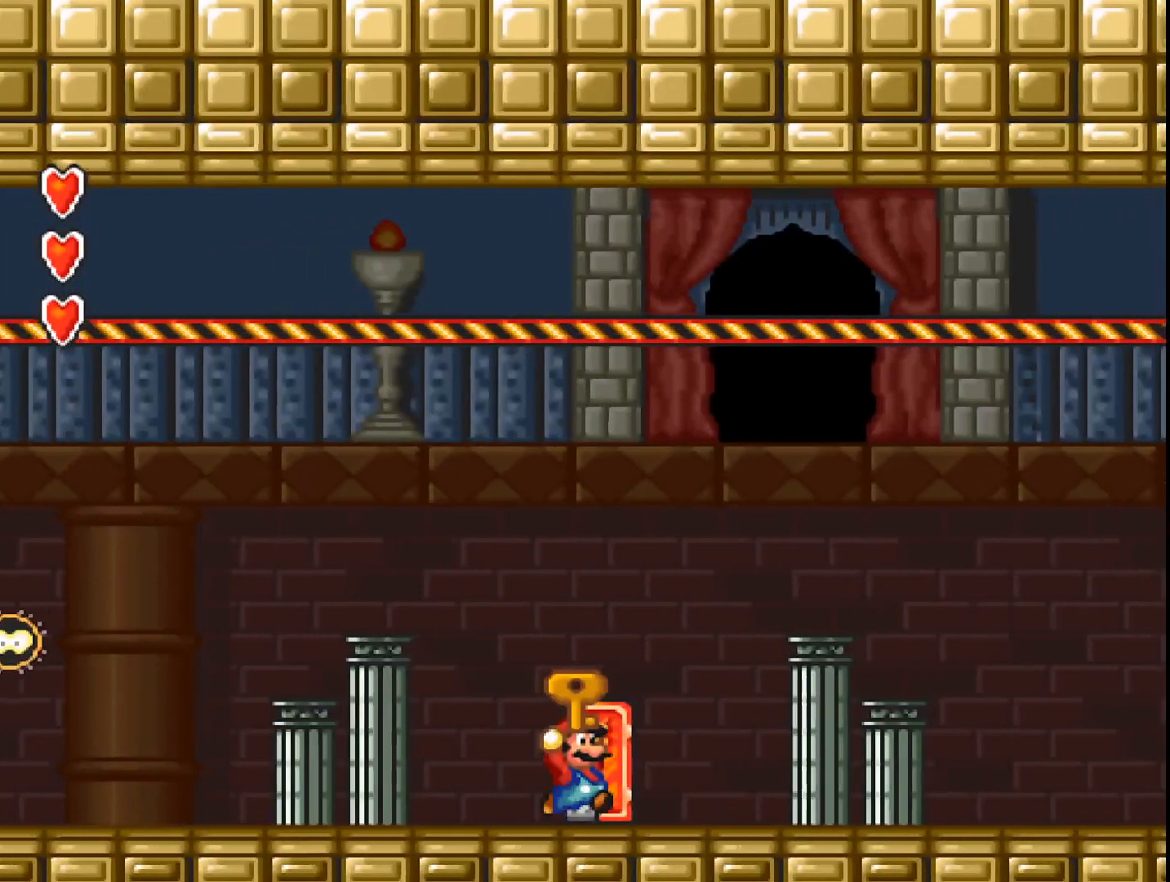
{"buttons": ["A"], "events": [[33, "DPAD_RIGHT", "up"], [167, "DPAD_UP", "down"], [300, "DPAD_UP", "up"]]}
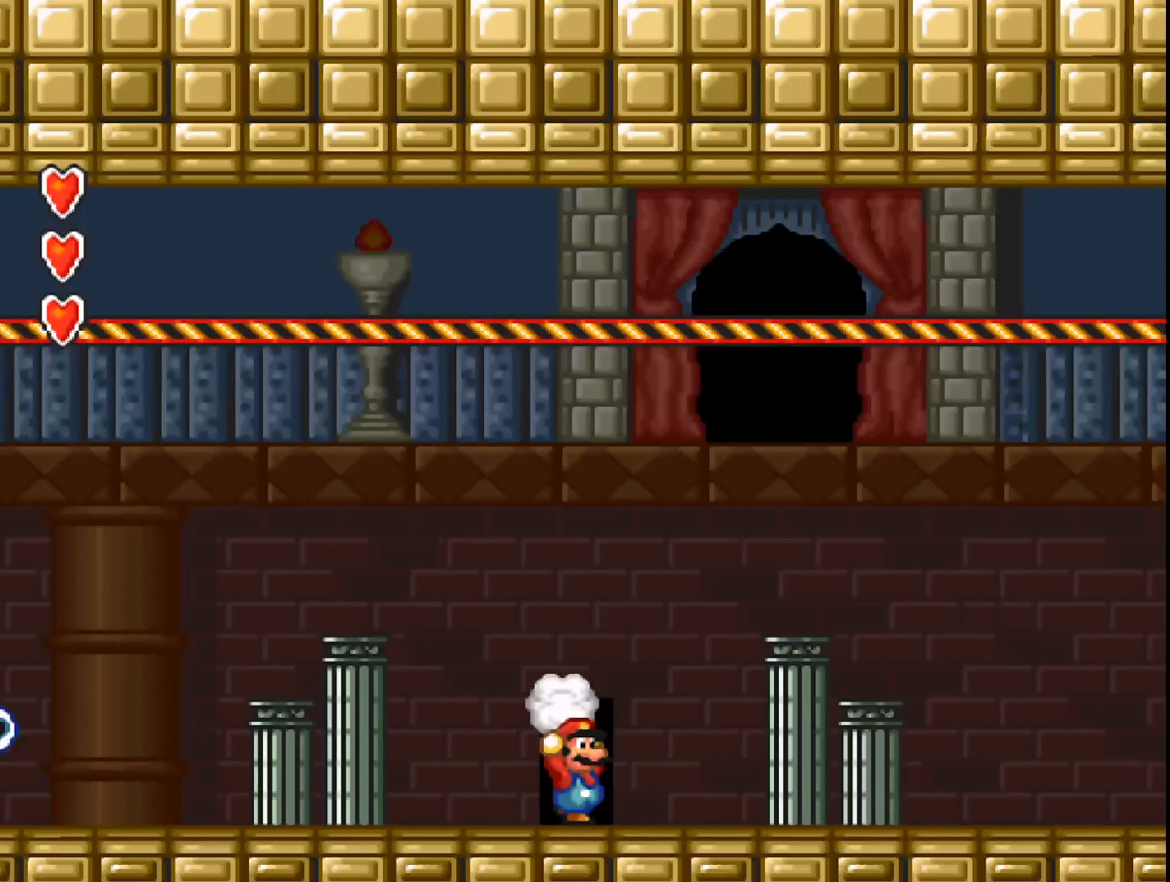
{"buttons": ["A"], "events": [[133, "A", "up"], [233, "A", "down"]]}
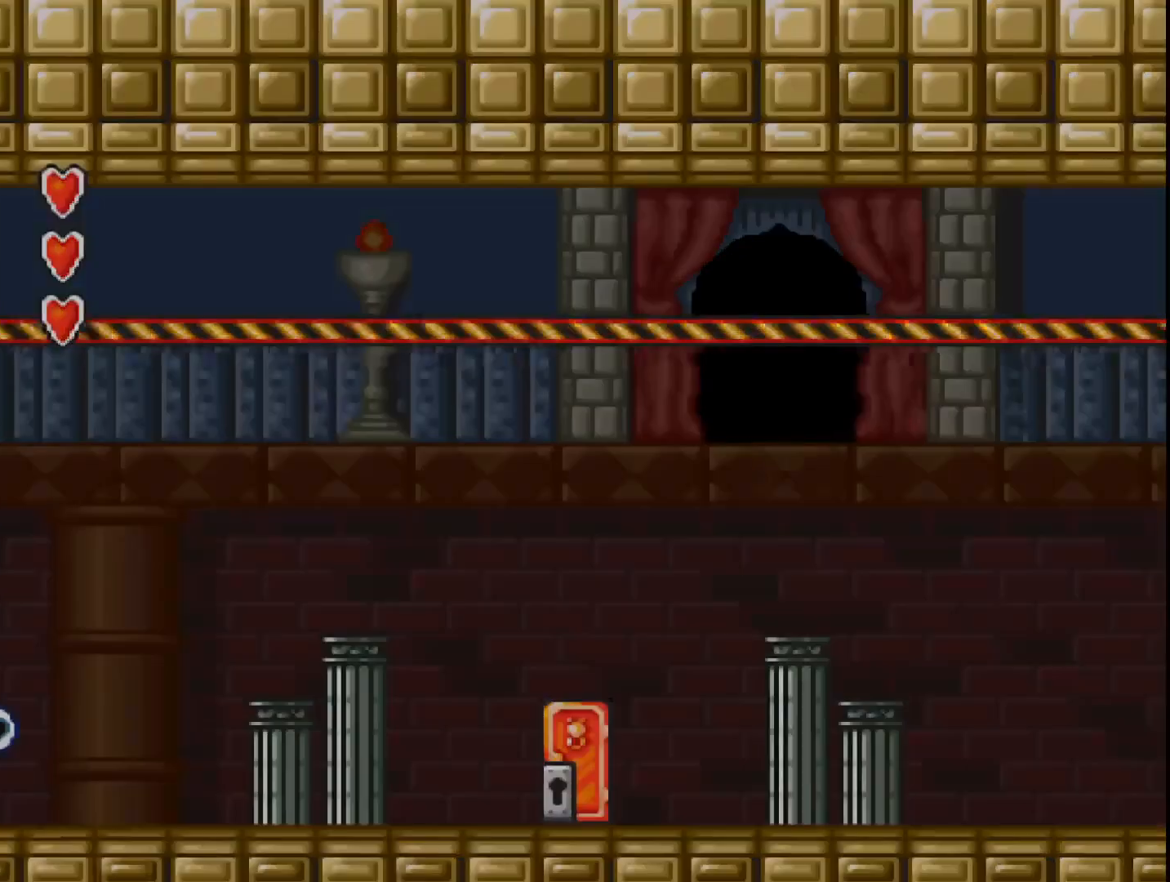
{"buttons": ["A"], "events": []}
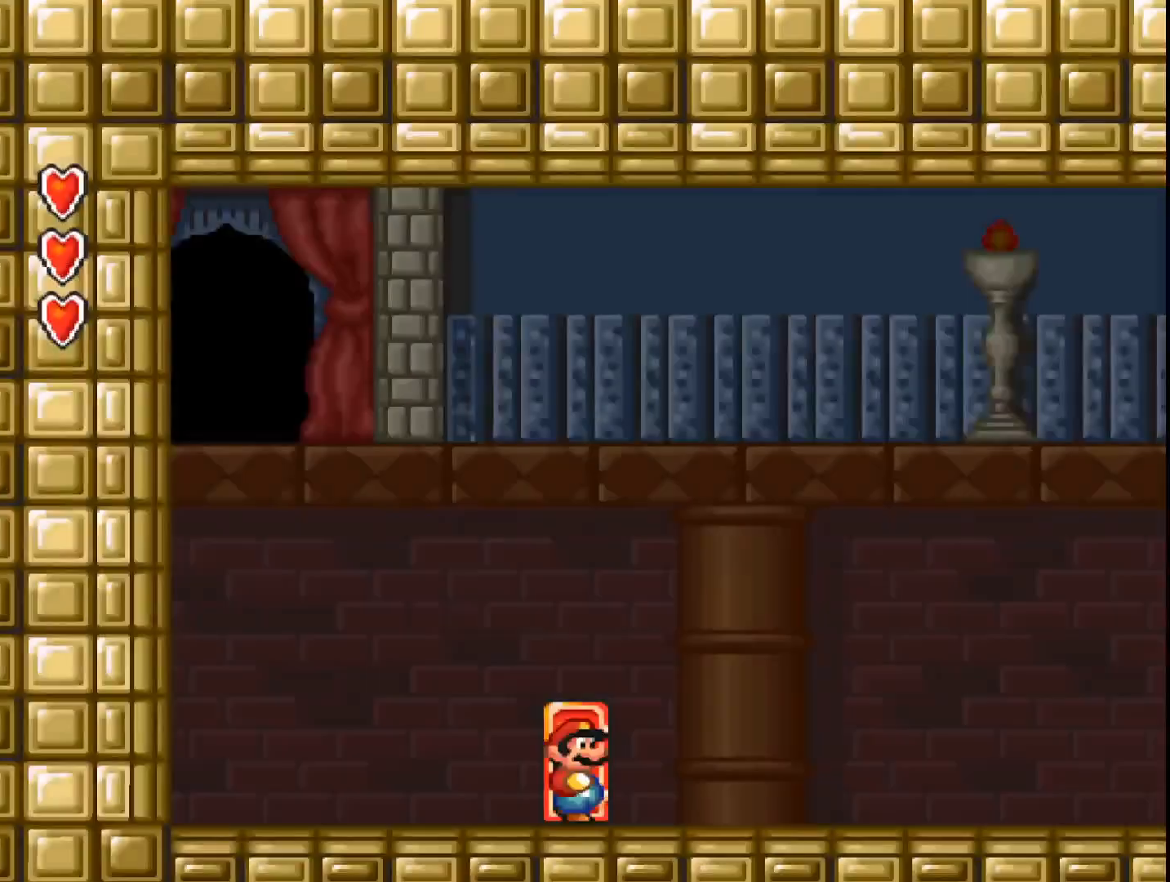
{"buttons": ["A", "DPAD_RIGHT"], "events": [[367, "DPAD_RIGHT", "down"]]}
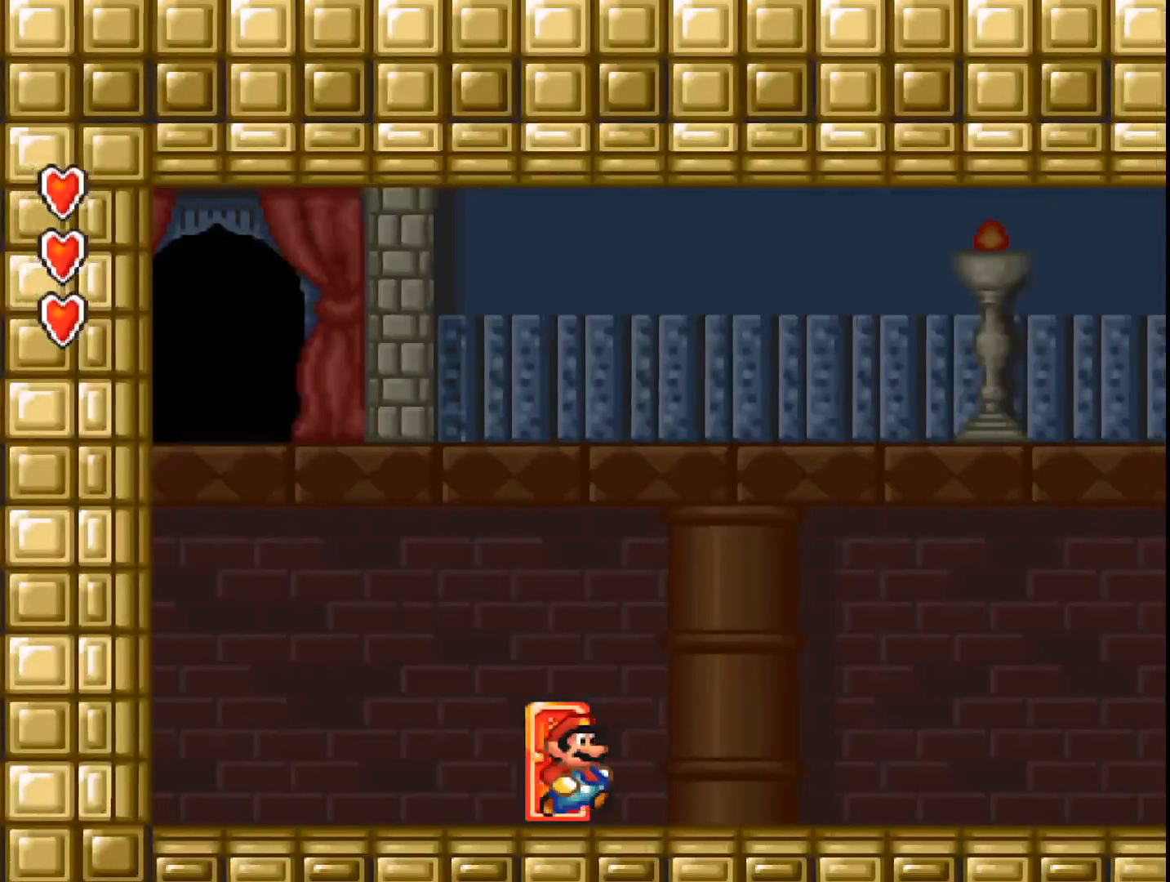
{"buttons": ["A", "DPAD_RIGHT"], "events": []}
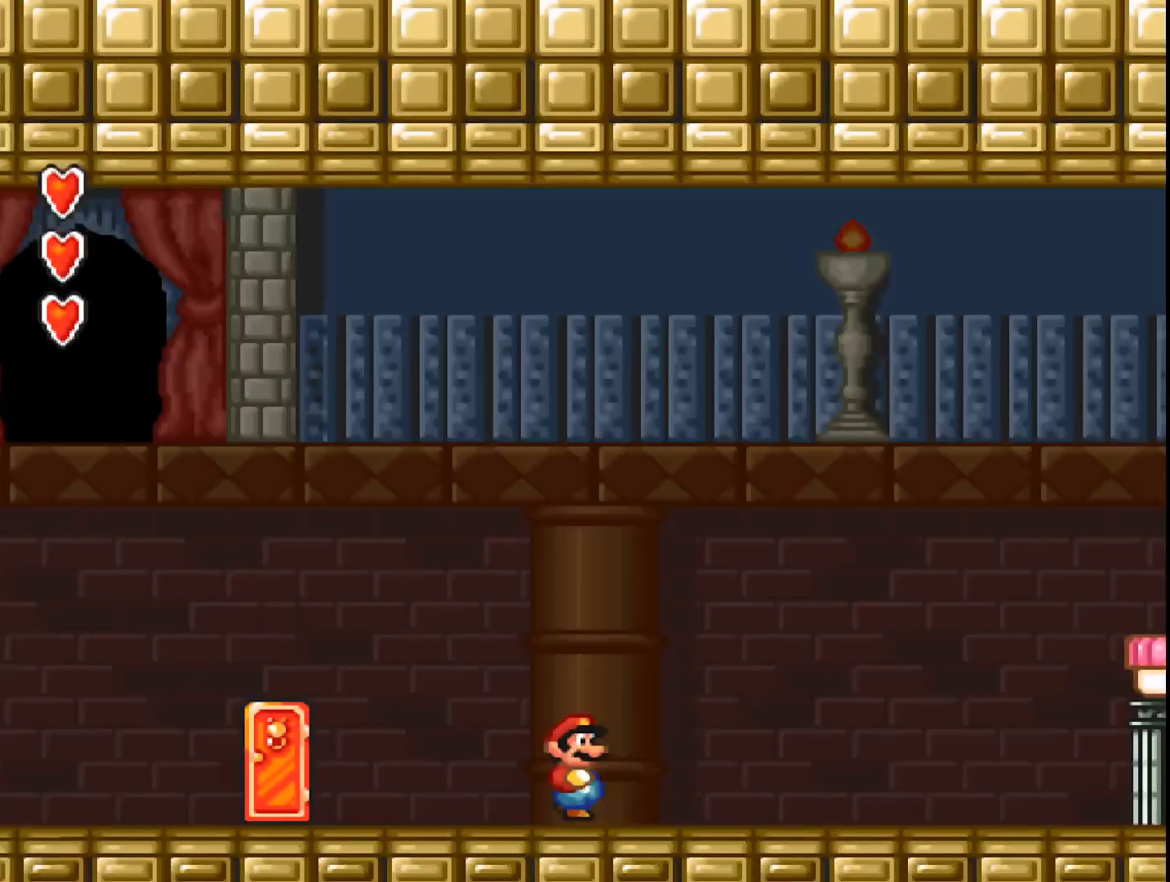
{"buttons": ["A", "DPAD_RIGHT"], "events": []}
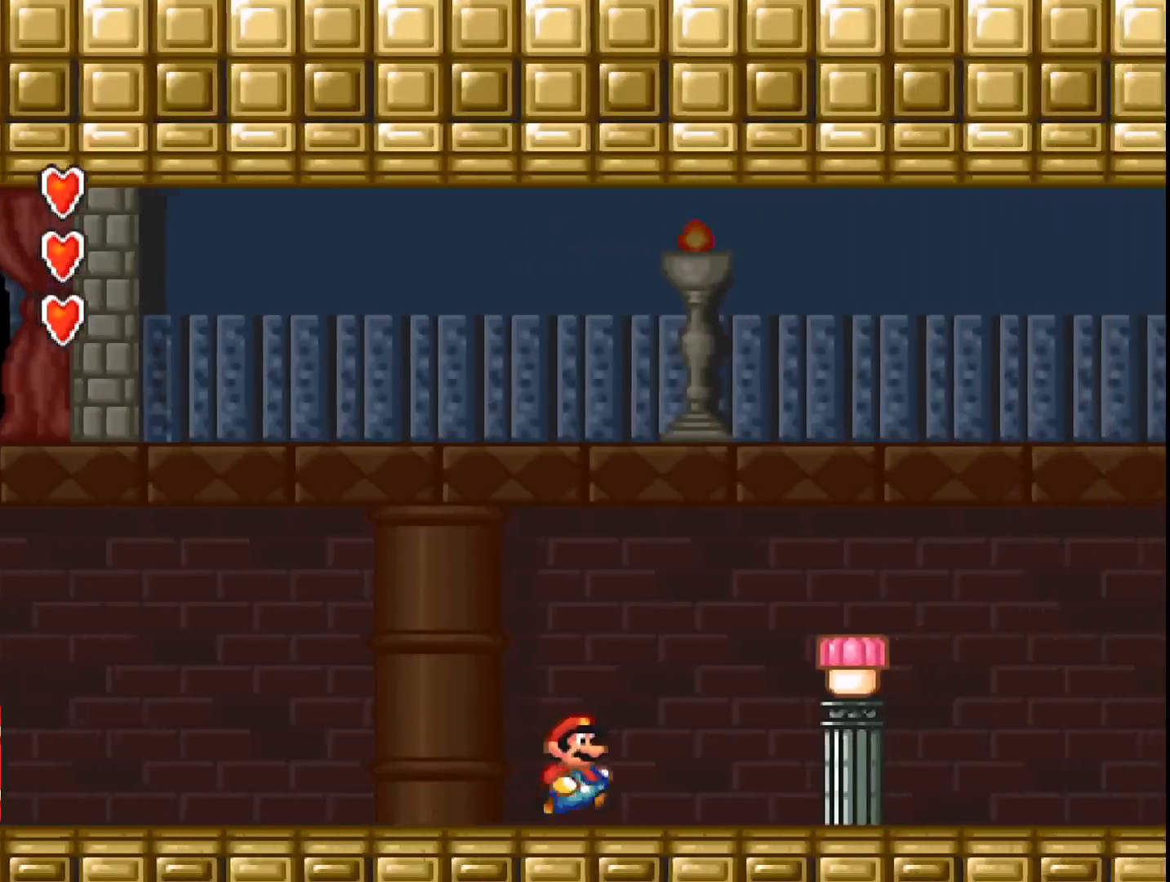
{"buttons": ["A", "B"], "events": [[400, "B", "down"], [400, "DPAD_RIGHT", "up"]]}
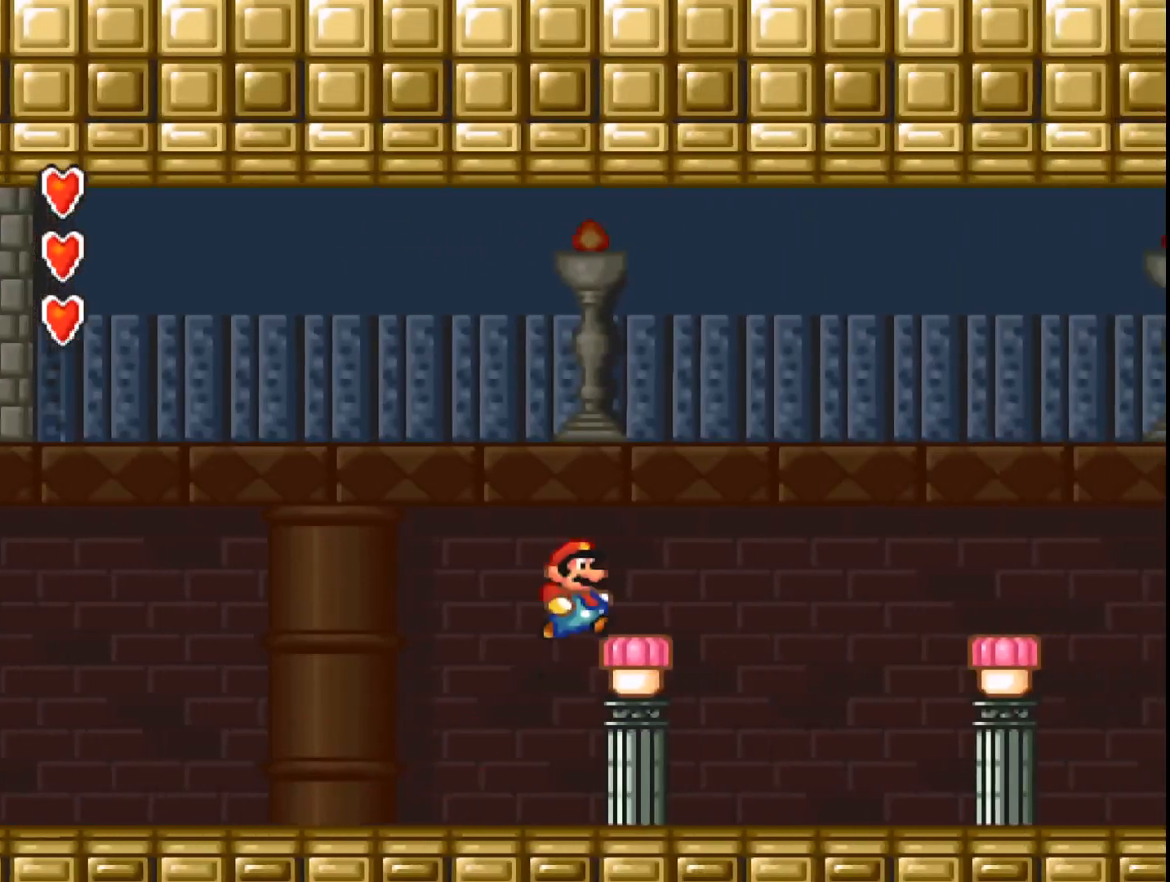
{"buttons": ["A"], "events": [[33, "DPAD_RIGHT", "down"], [167, "A", "up"], [167, "B", "up"], [233, "DPAD_RIGHT", "up"], [367, "A", "down"]]}
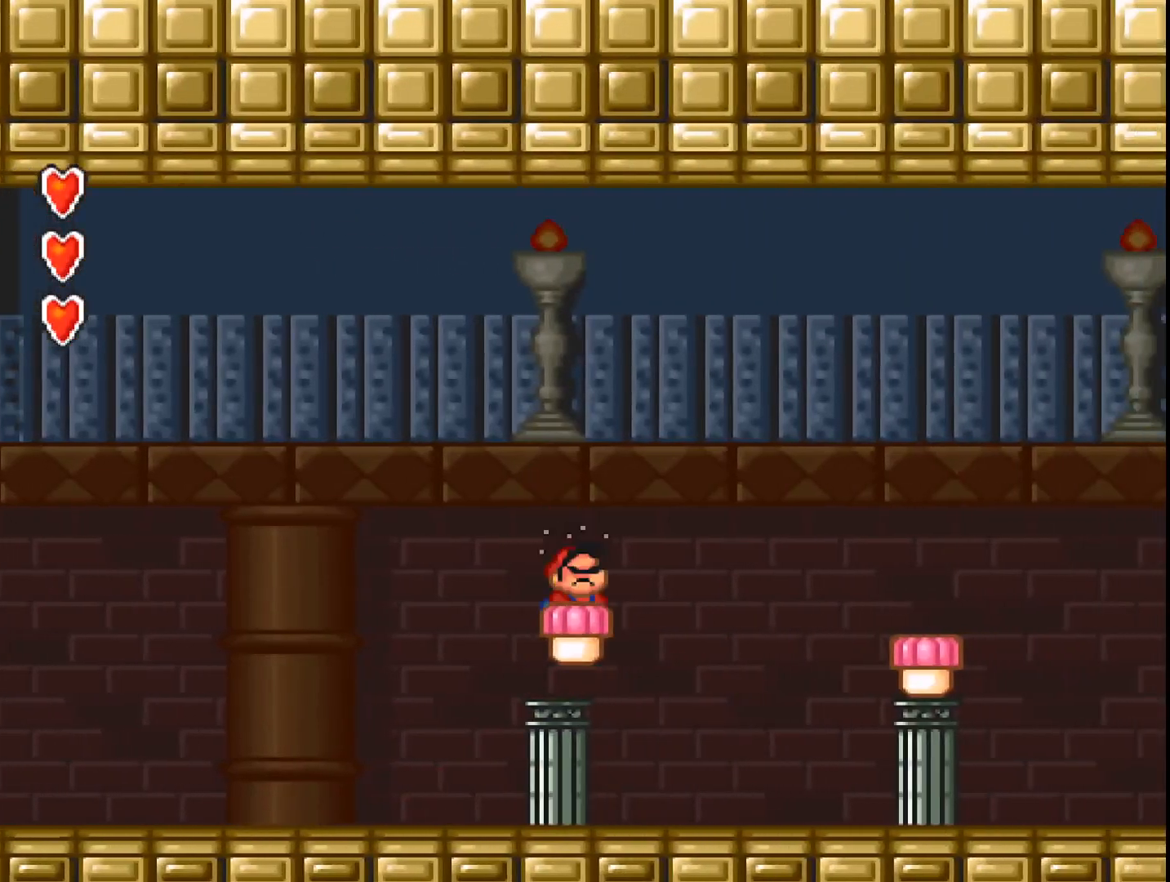
{"buttons": ["A", "DPAD_RIGHT"], "events": [[400, "DPAD_RIGHT", "down"]]}